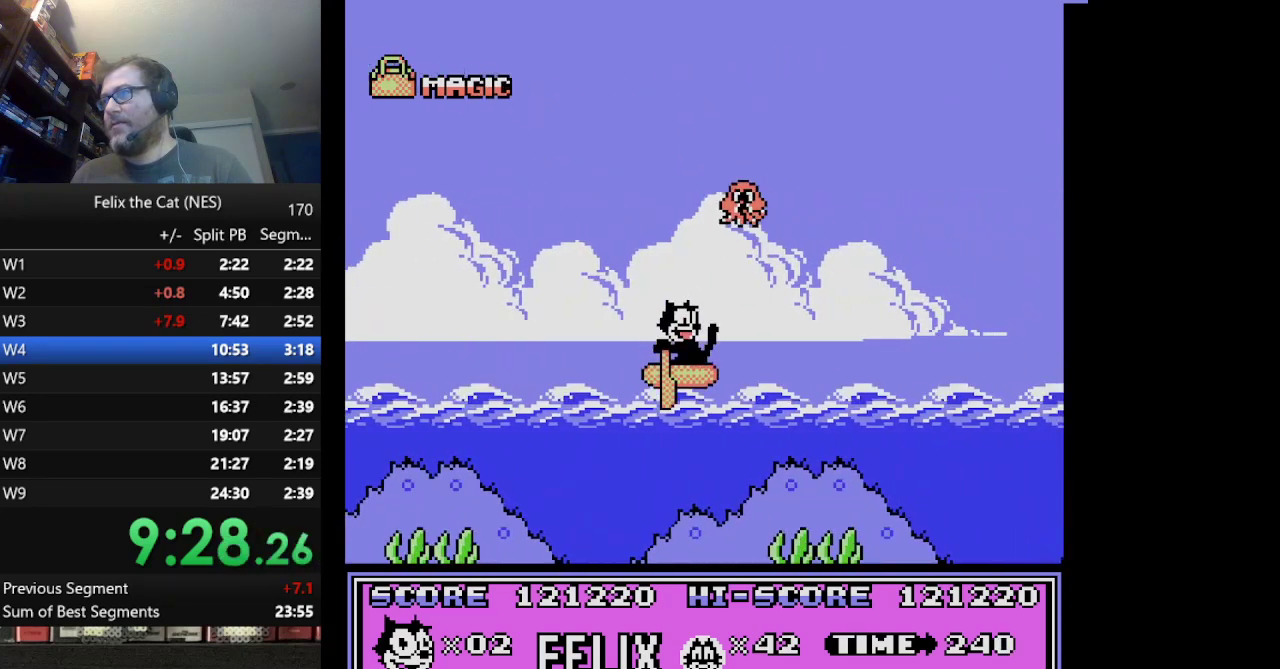
Gameplay with a controller (Nintendo layout); each line is a JSON object with the inputs held at the frame after it. "events" lists button and stick changes between this image and that frame as [ms after this image, input, new state], when the widget could be followed in between. Not read: L1 L3 R3.
{"buttons": ["DPAD_RIGHT"], "events": []}
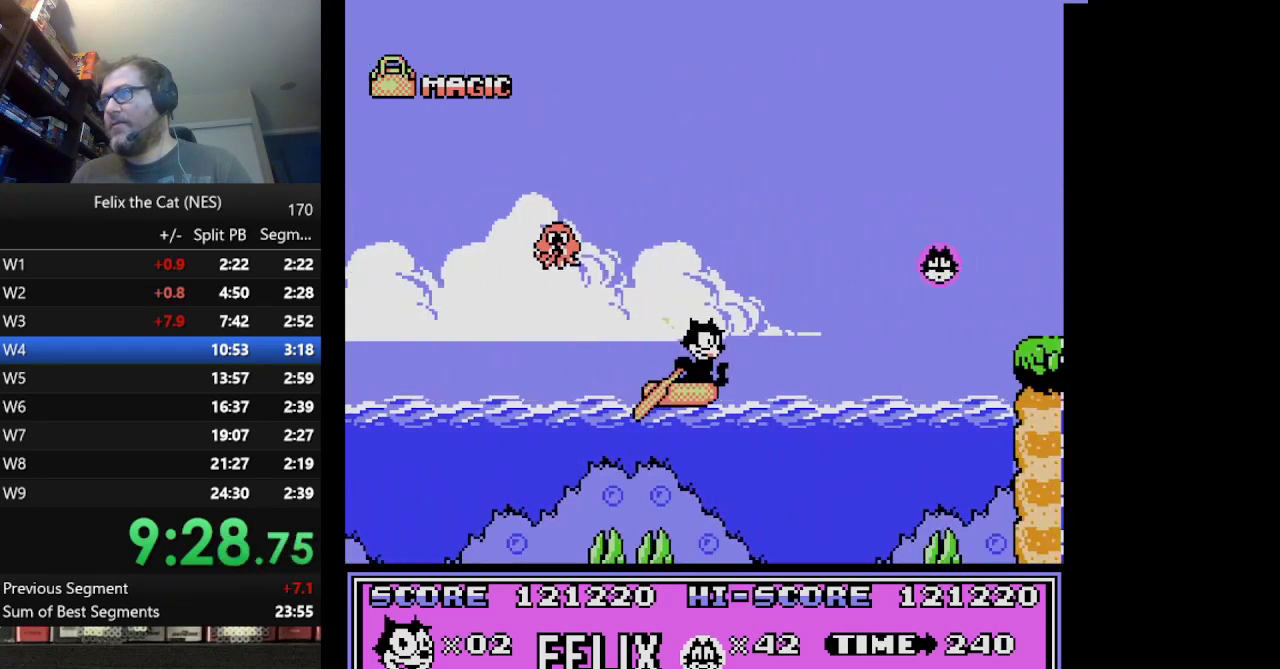
{"buttons": ["DPAD_RIGHT"], "events": [[292, "A", "down"], [501, "A", "up"]]}
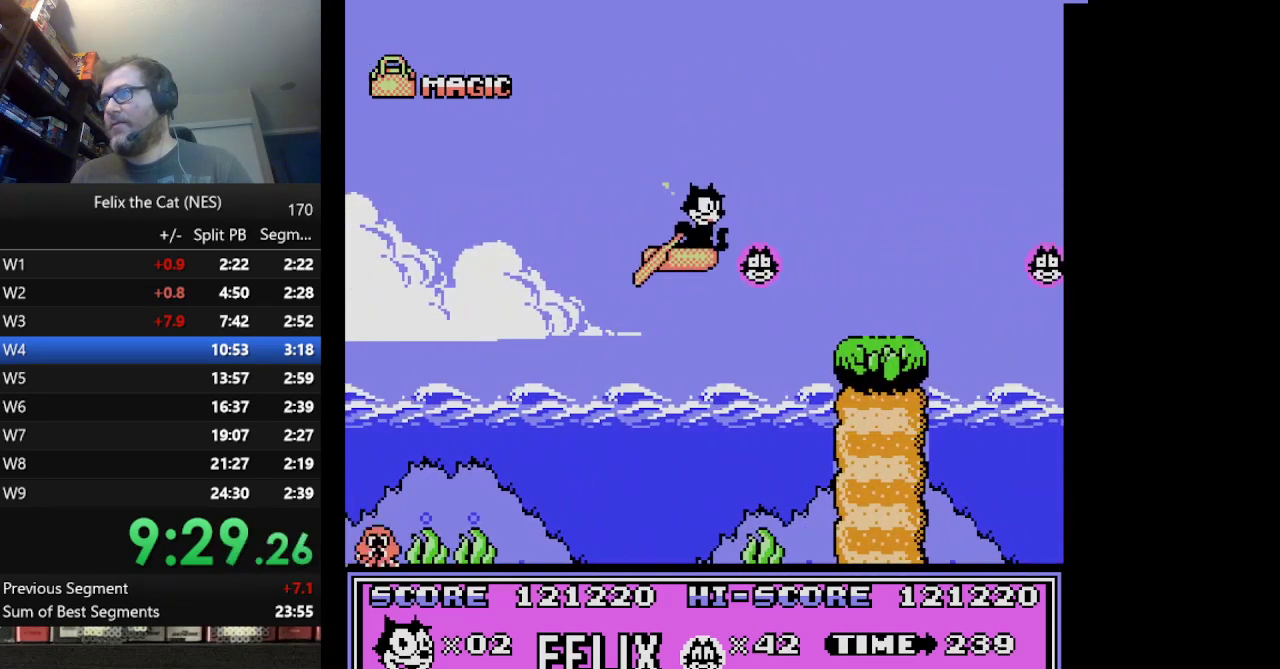
{"buttons": ["DPAD_RIGHT"], "events": []}
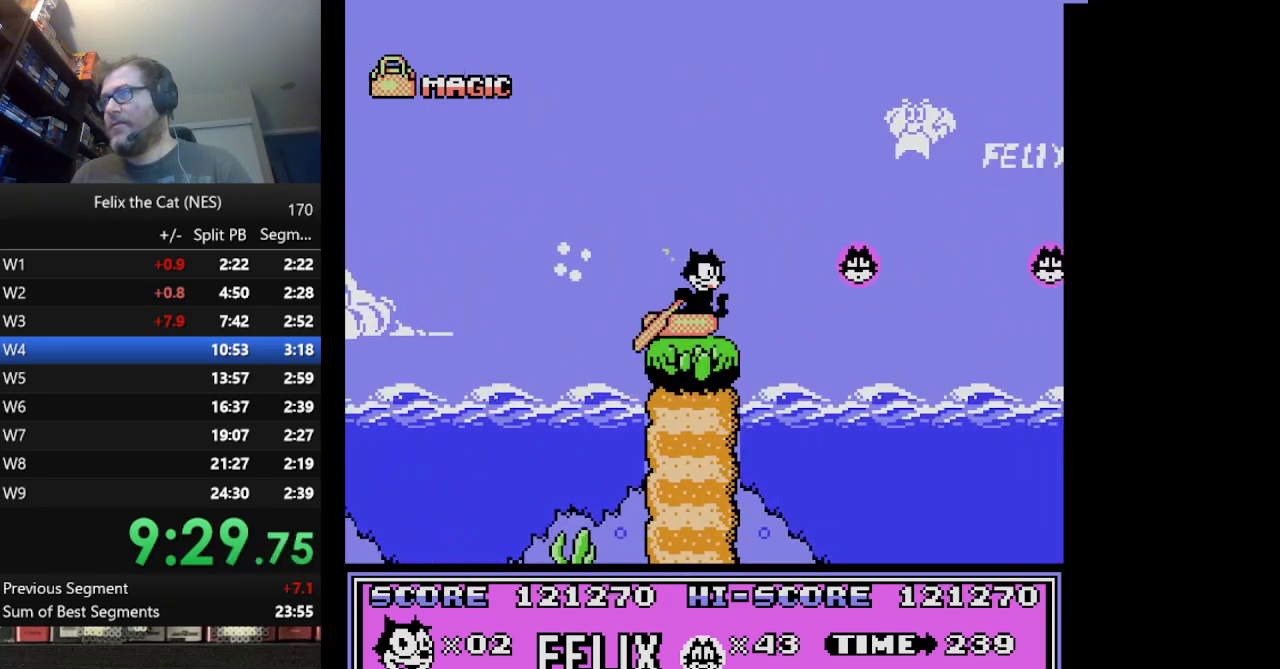
{"buttons": ["DPAD_RIGHT"], "events": [[42, "A", "down"], [125, "A", "up"]]}
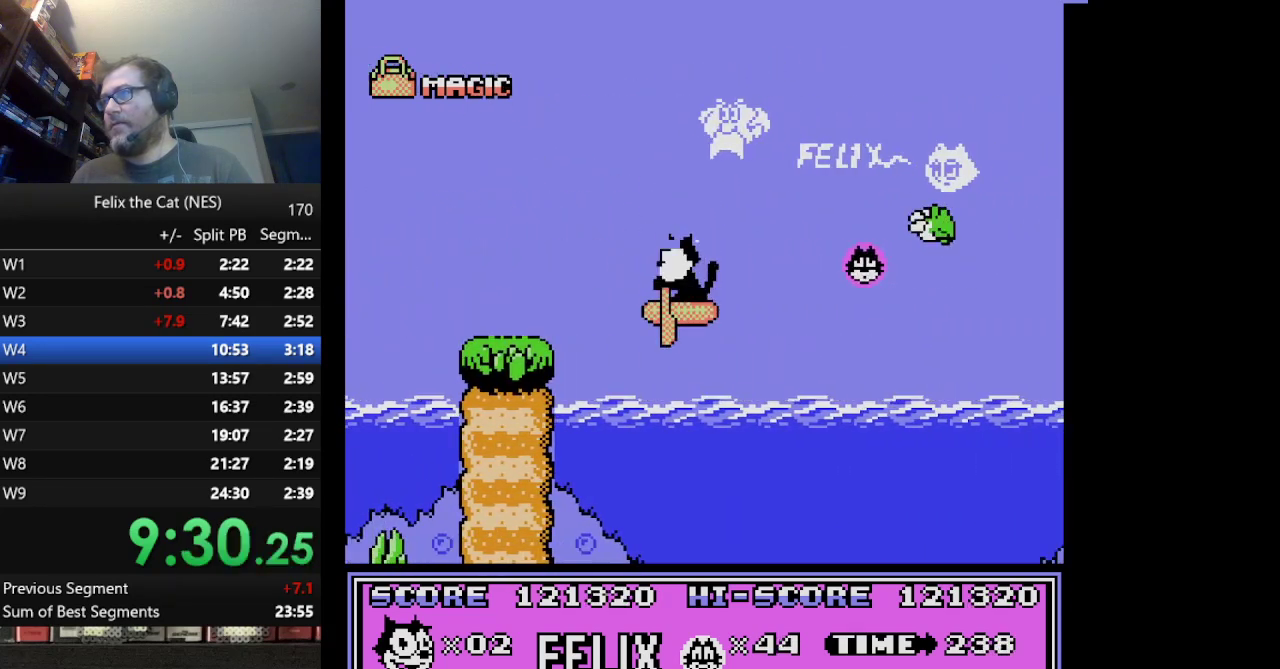
{"buttons": ["DPAD_RIGHT"], "events": []}
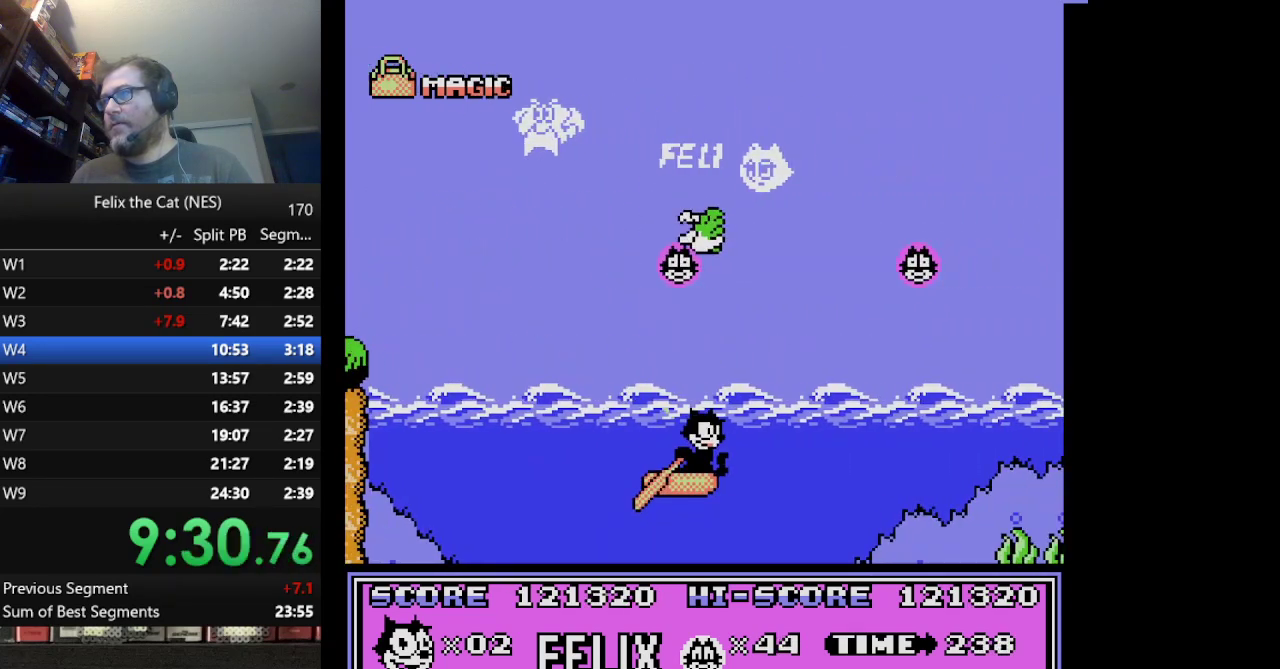
{"buttons": ["DPAD_RIGHT"], "events": []}
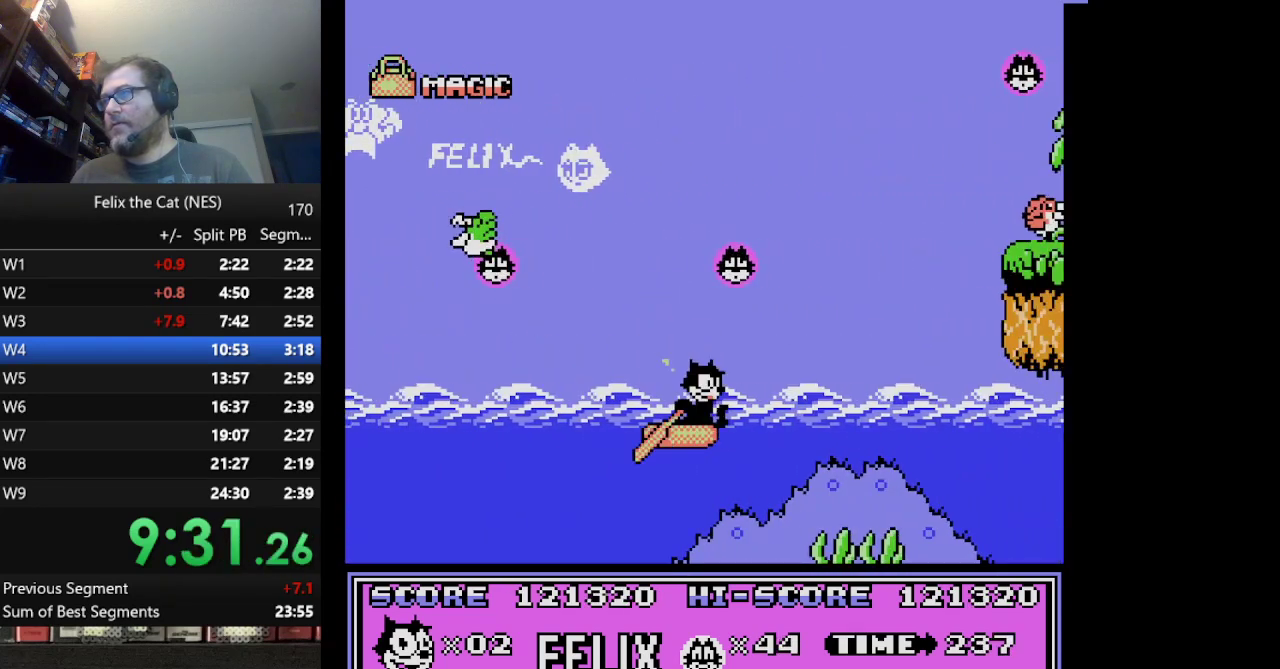
{"buttons": ["DPAD_RIGHT"], "events": [[42, "A", "down"], [125, "A", "up"]]}
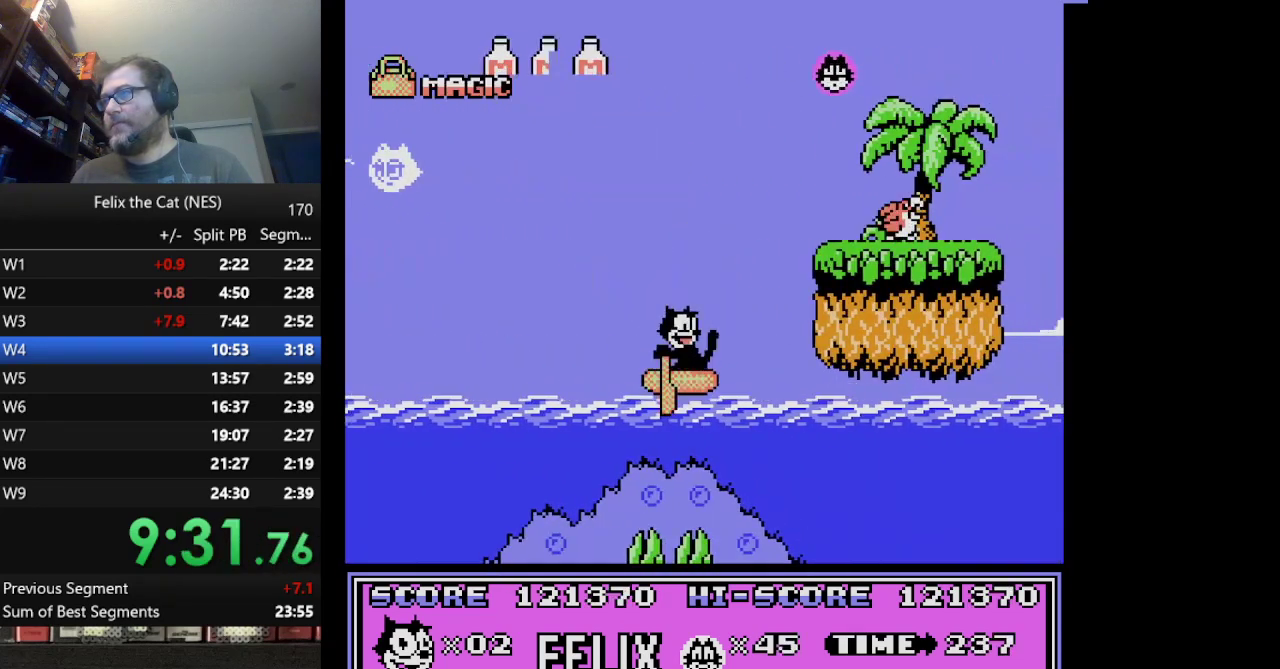
{"buttons": ["DPAD_RIGHT"], "events": []}
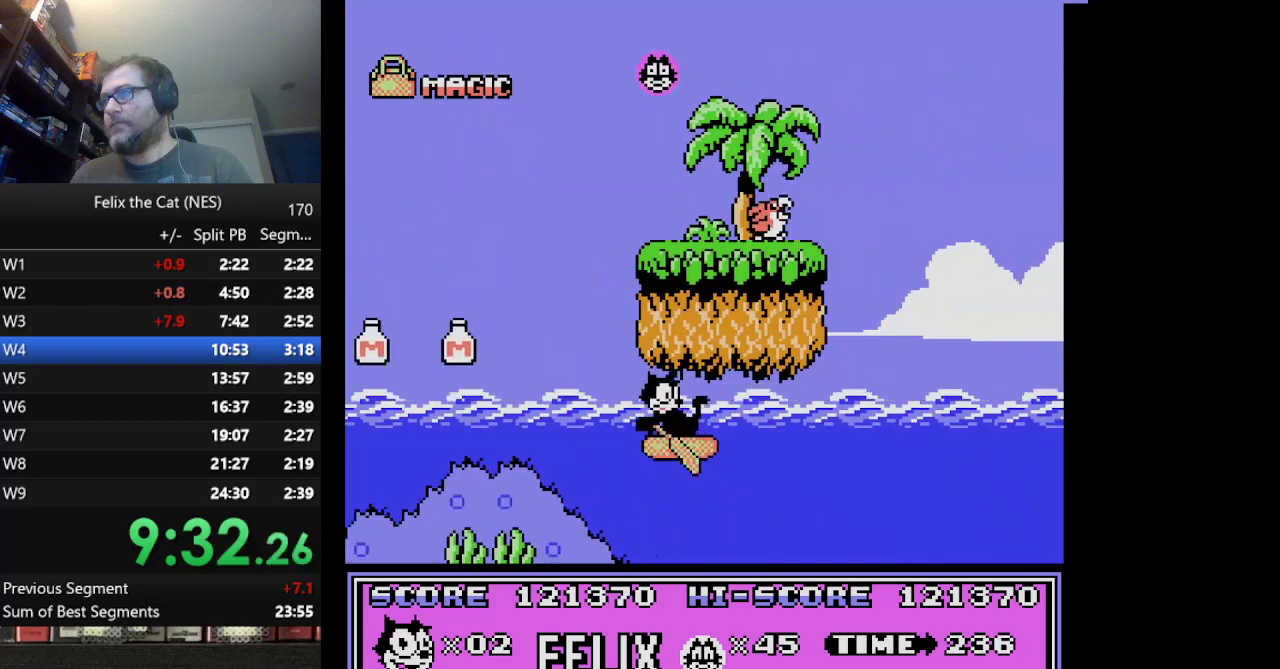
{"buttons": ["DPAD_RIGHT"], "events": []}
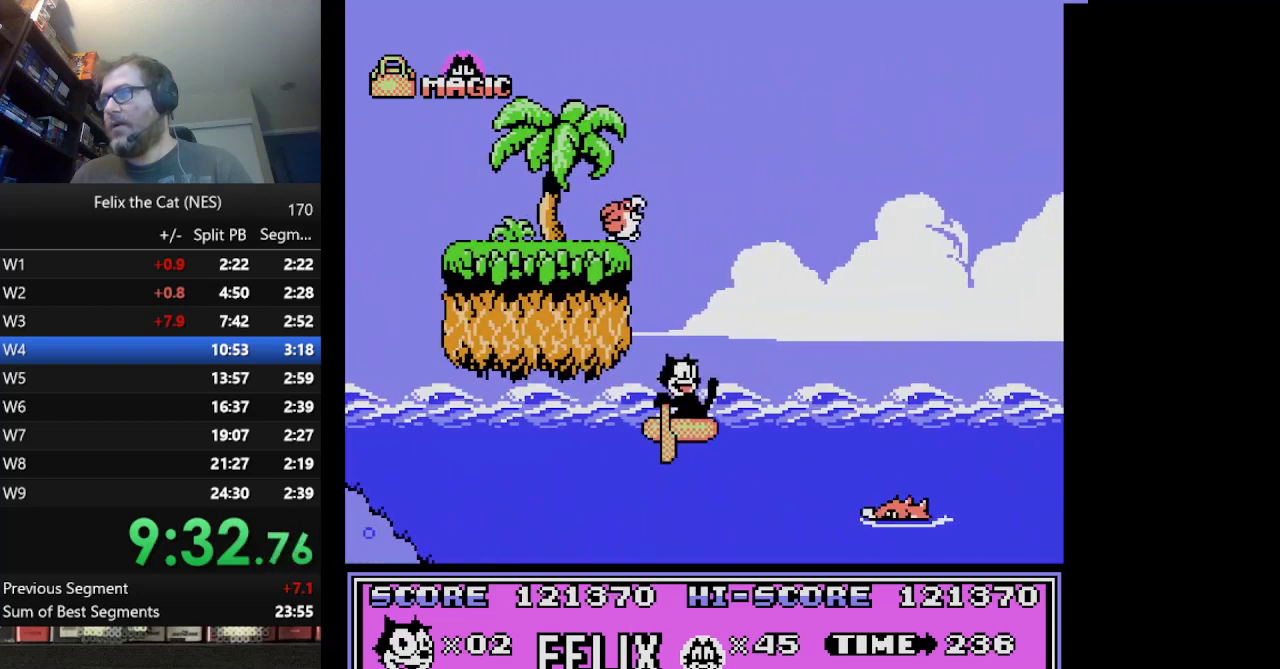
{"buttons": ["A", "DPAD_RIGHT"], "events": [[126, "A", "down"]]}
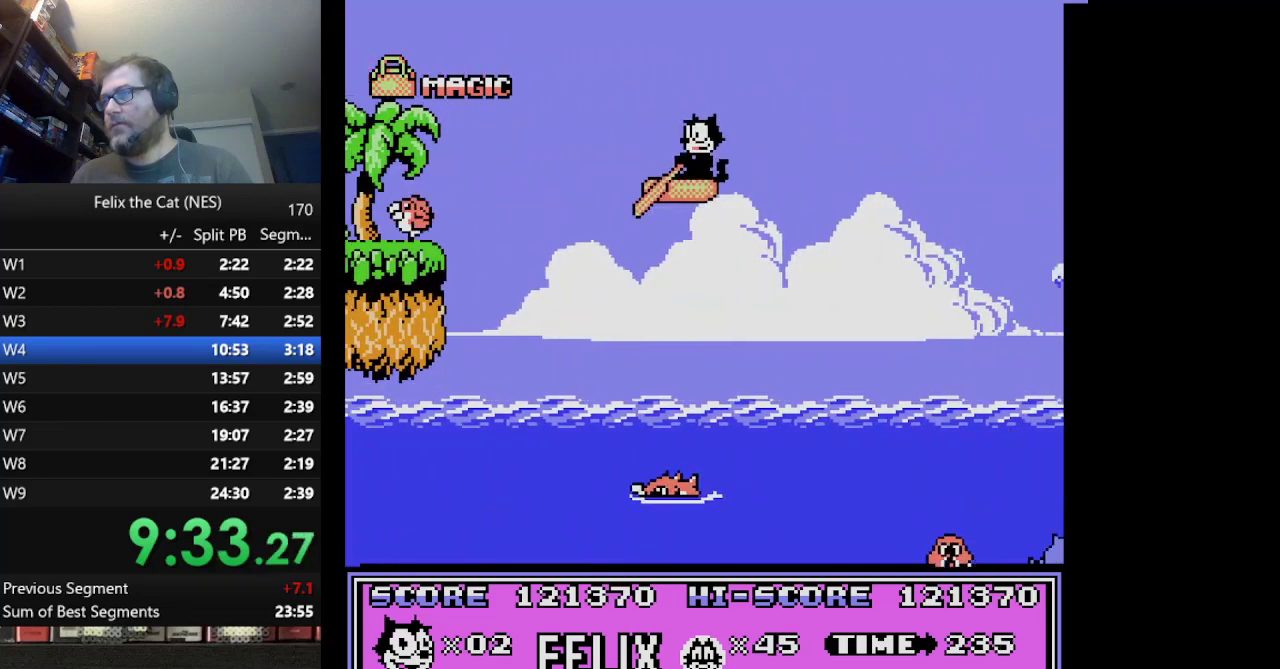
{"buttons": ["B", "DPAD_RIGHT"], "events": [[125, "A", "up"], [292, "B", "down"]]}
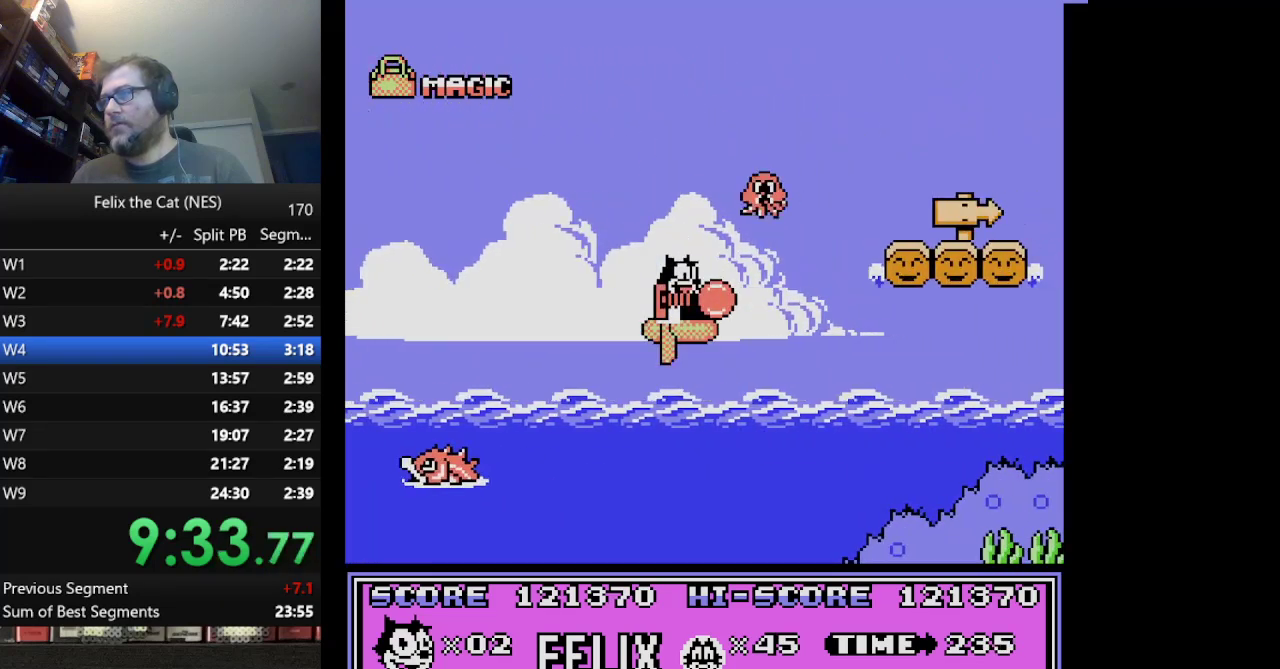
{"buttons": ["DPAD_RIGHT"], "events": [[42, "B", "up"]]}
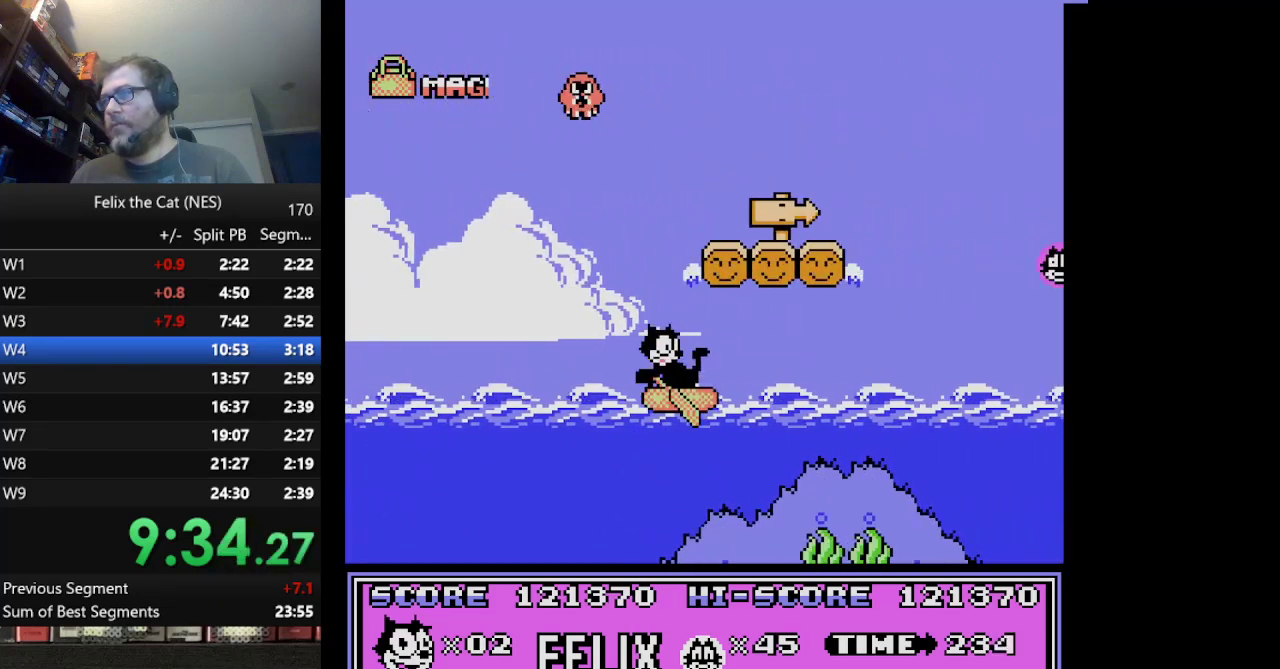
{"buttons": ["A", "DPAD_RIGHT"], "events": [[459, "A", "down"]]}
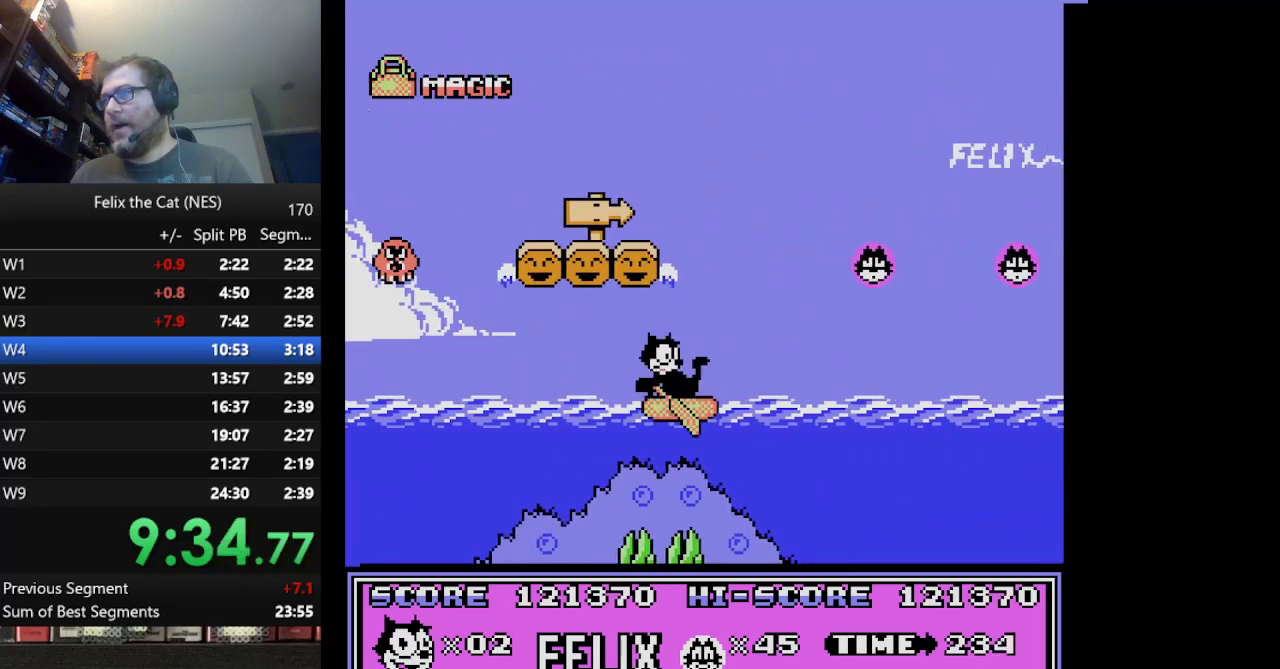
{"buttons": ["DPAD_RIGHT"], "events": [[126, "A", "up"]]}
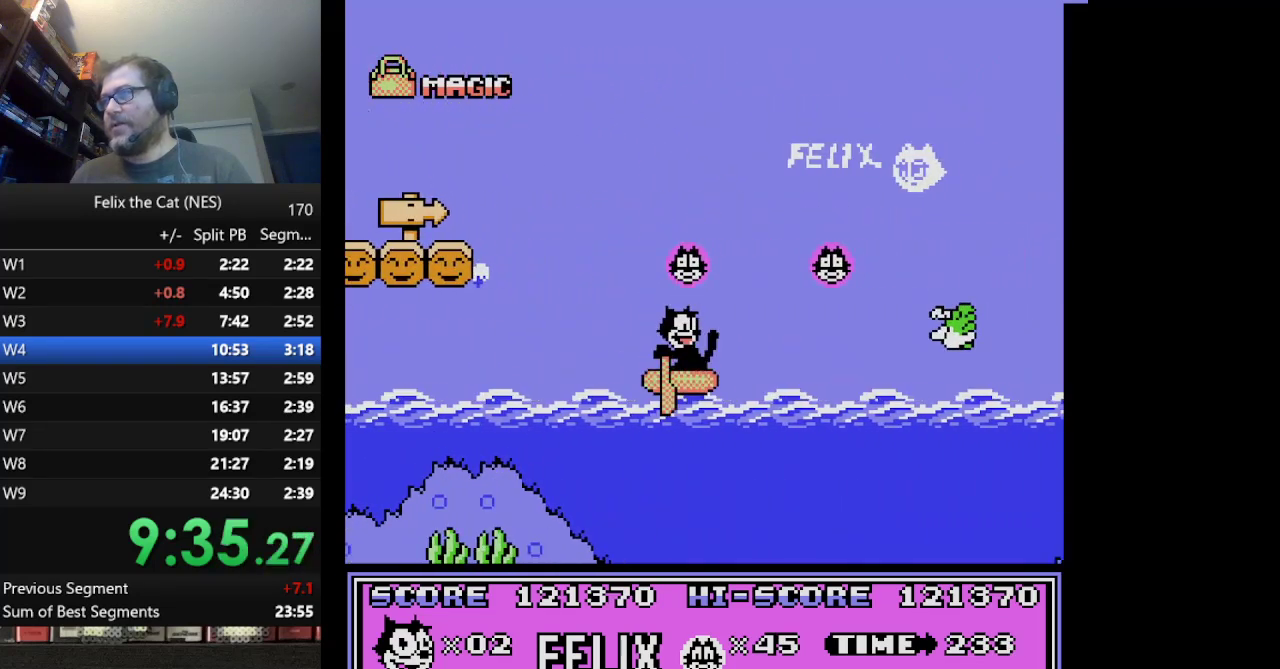
{"buttons": ["A", "B", "DPAD_RIGHT"], "events": [[208, "A", "down"], [375, "B", "down"]]}
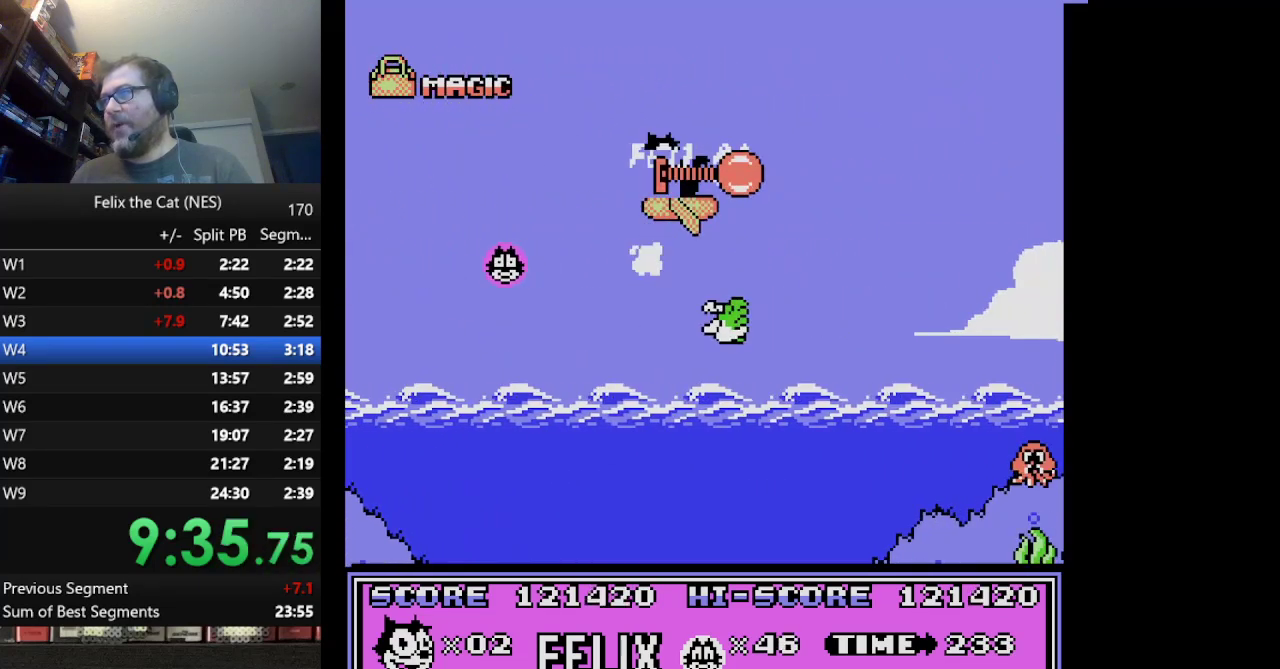
{"buttons": ["B", "DPAD_RIGHT"], "events": [[42, "B", "up"], [84, "A", "up"], [459, "B", "down"]]}
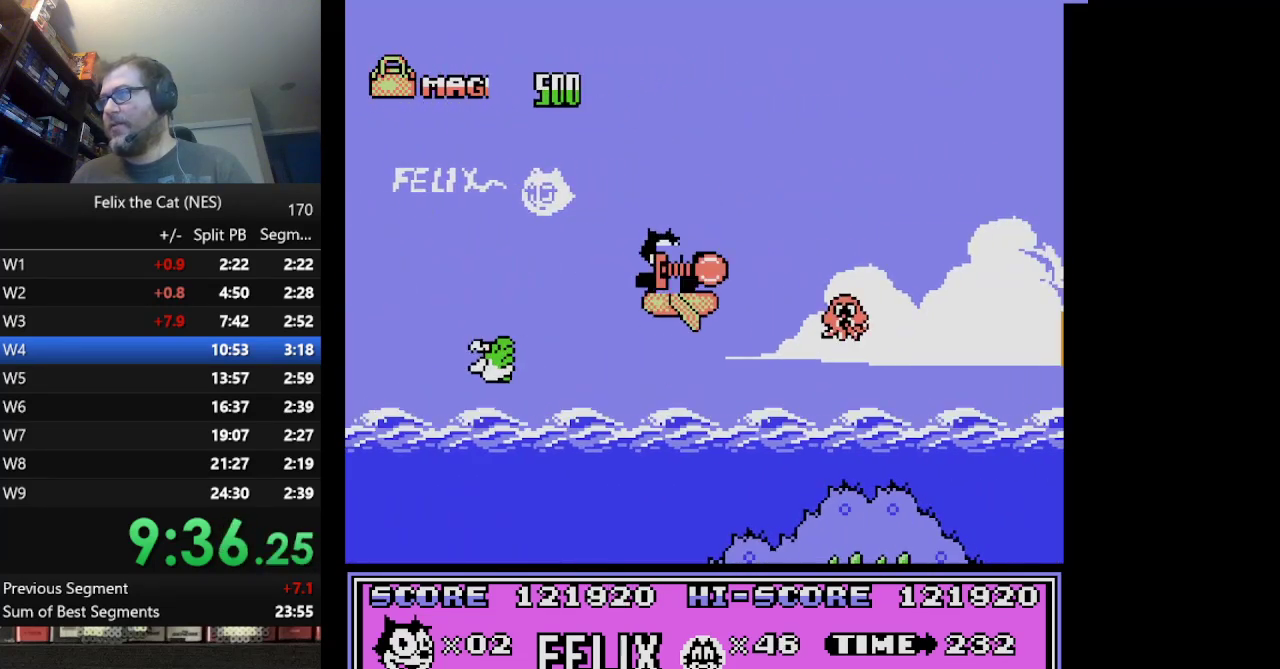
{"buttons": ["DPAD_RIGHT"], "events": [[125, "B", "up"], [375, "A", "down"], [500, "A", "up"]]}
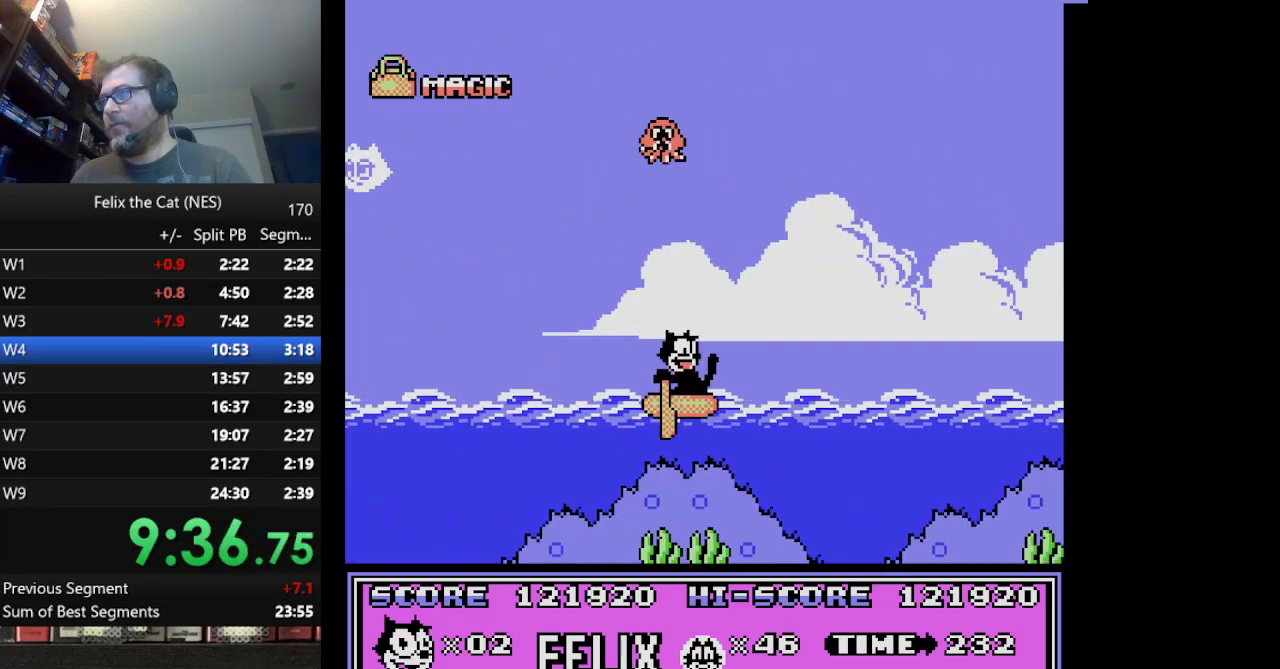
{"buttons": ["A", "DPAD_RIGHT"], "events": [[459, "A", "down"]]}
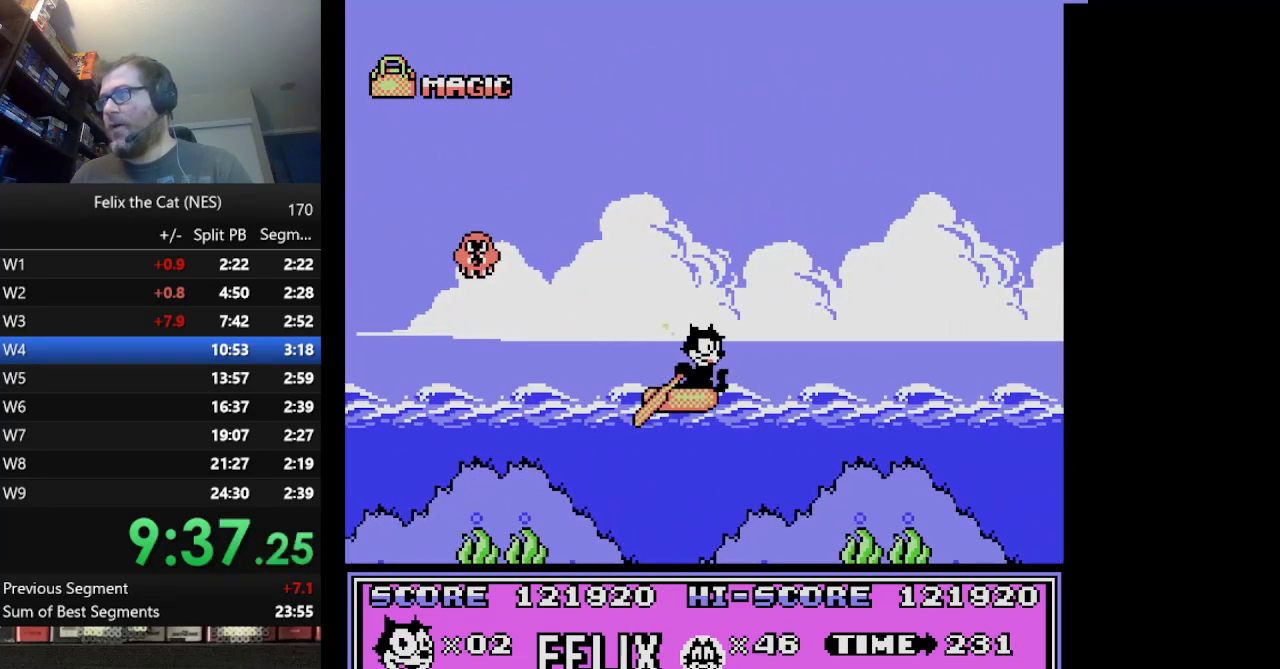
{"buttons": ["DPAD_RIGHT"], "events": [[42, "A", "up"]]}
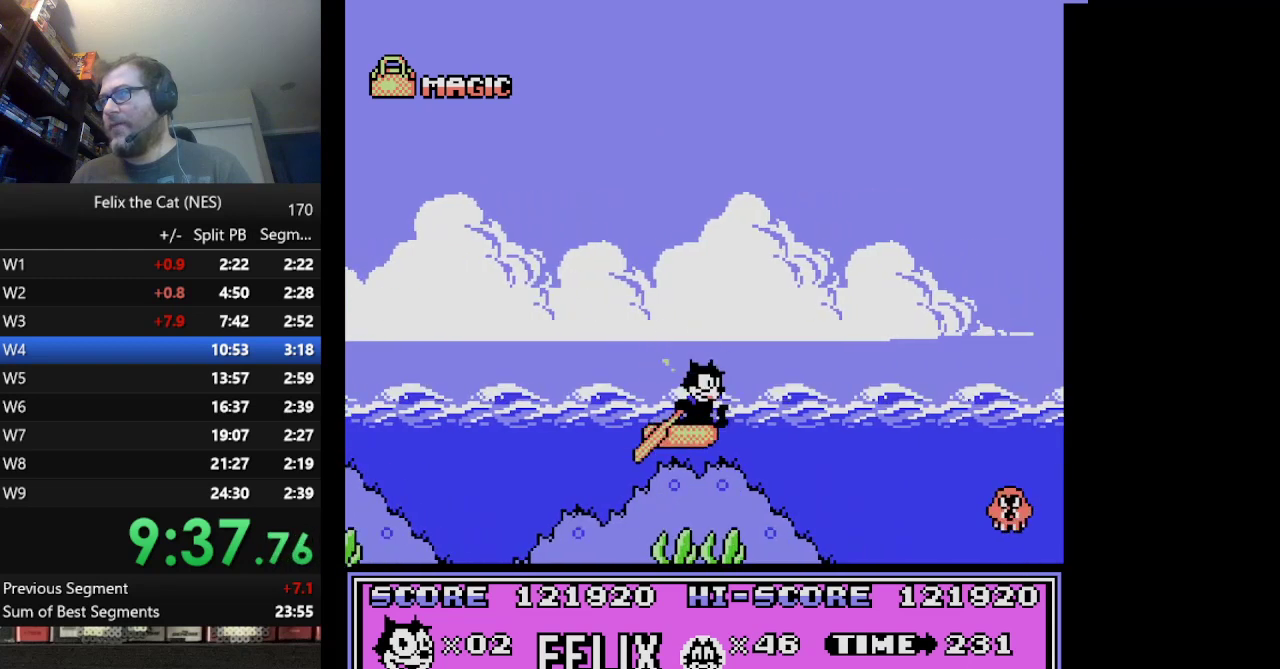
{"buttons": ["DPAD_RIGHT"], "events": [[209, "A", "down"], [334, "A", "up"]]}
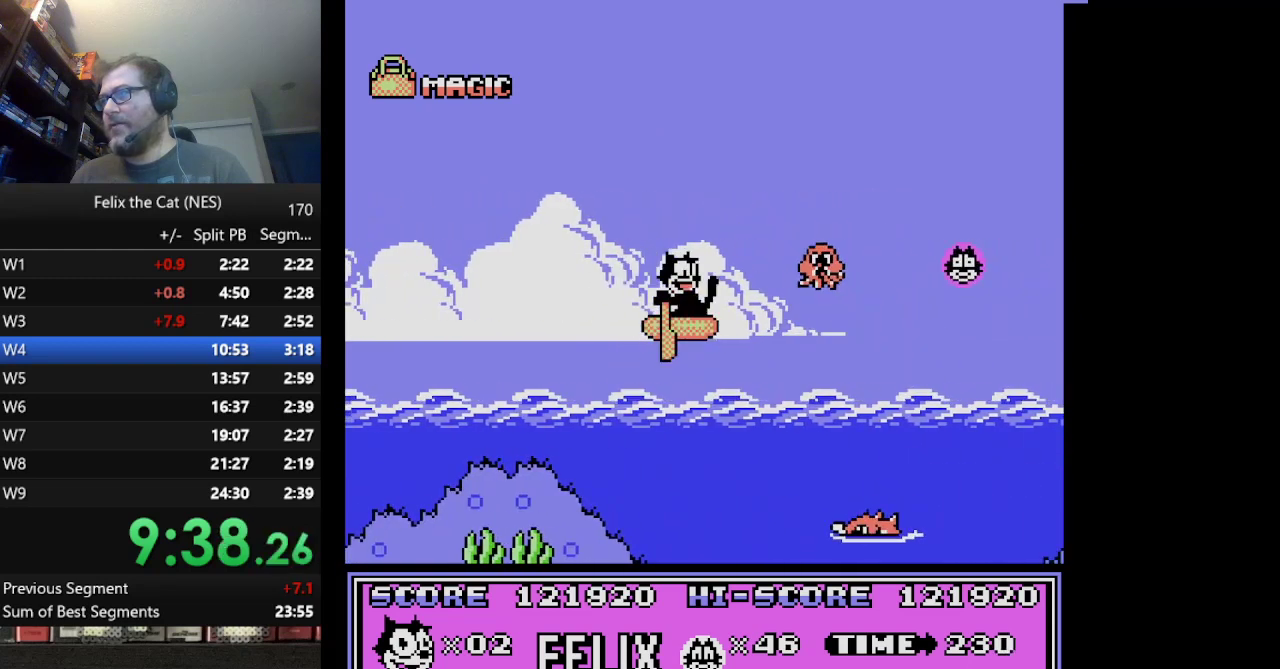
{"buttons": ["DPAD_RIGHT"], "events": [[250, "B", "down"], [375, "B", "up"]]}
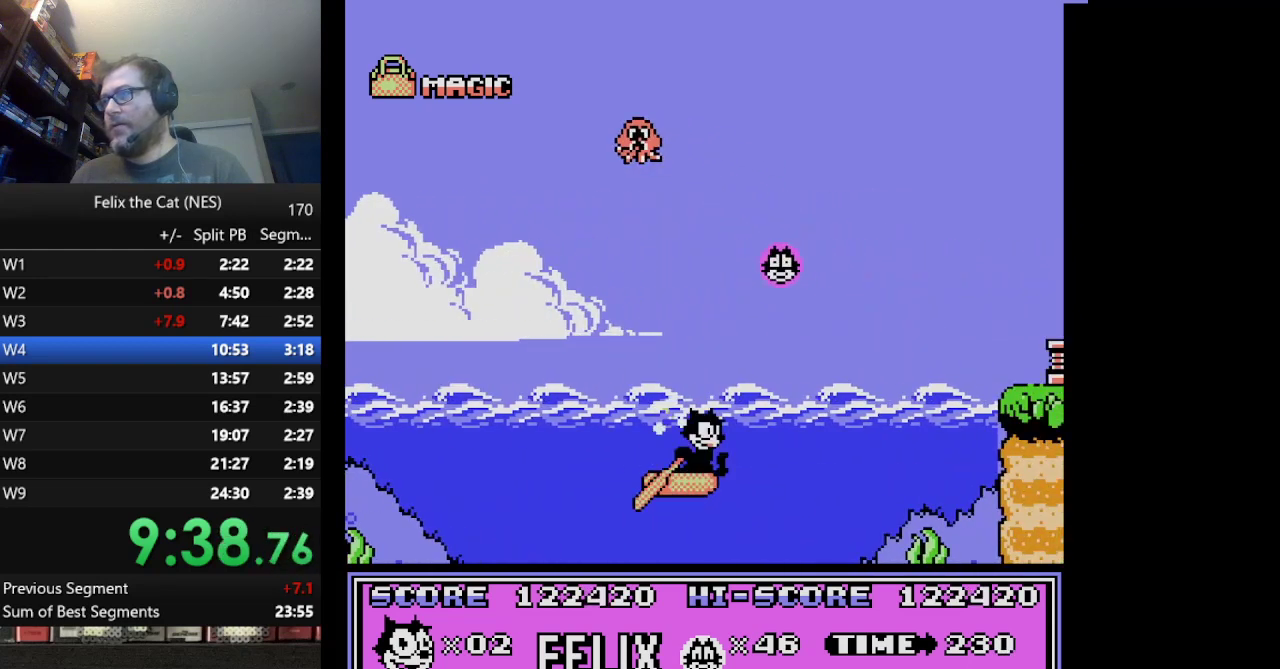
{"buttons": ["A", "DPAD_RIGHT"], "events": [[126, "A", "down"]]}
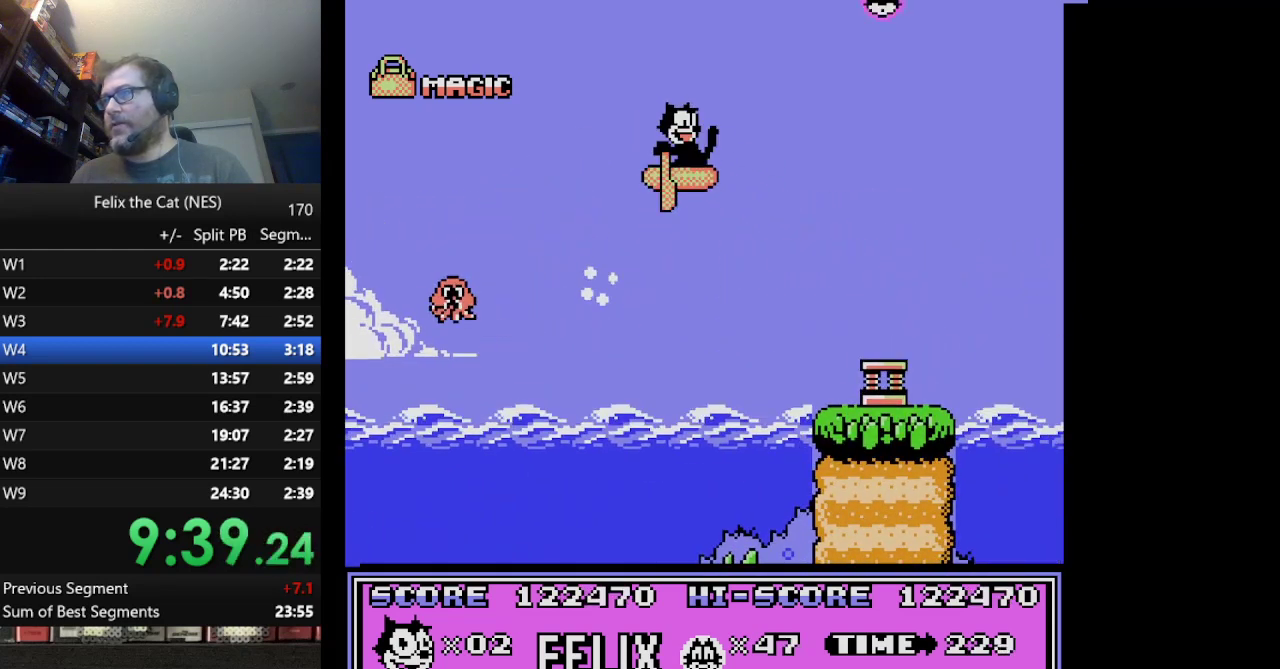
{"buttons": ["A", "DPAD_RIGHT"], "events": []}
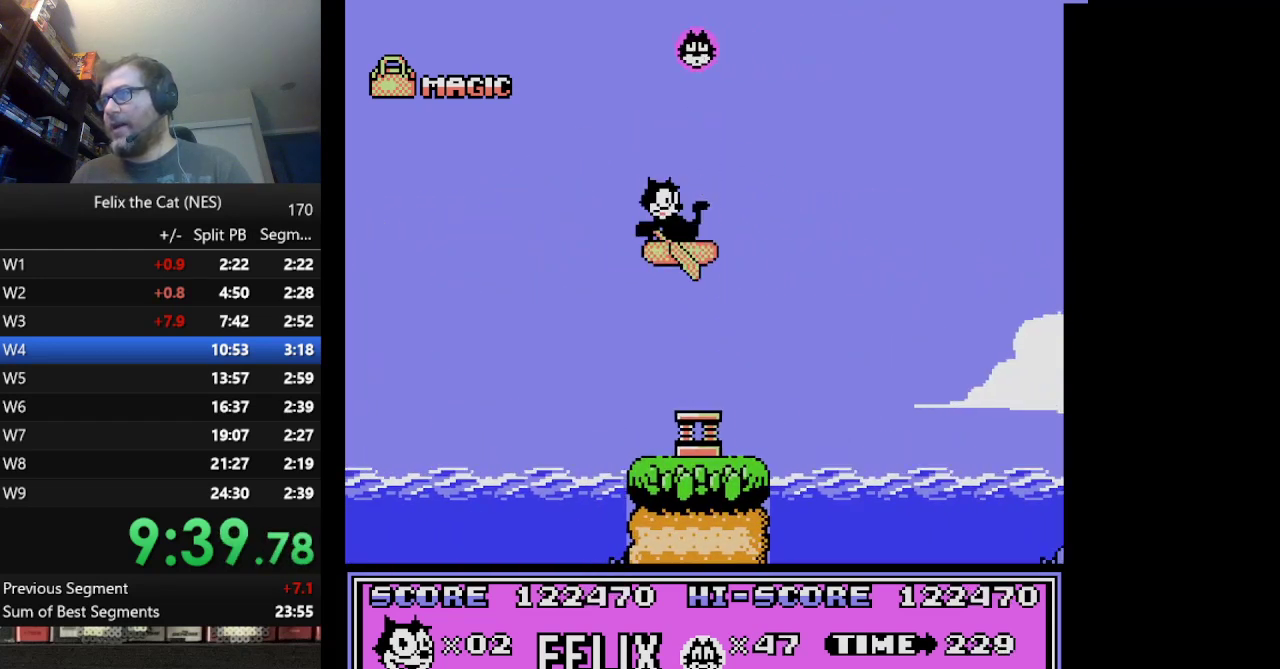
{"buttons": ["DPAD_RIGHT"], "events": [[125, "A", "up"]]}